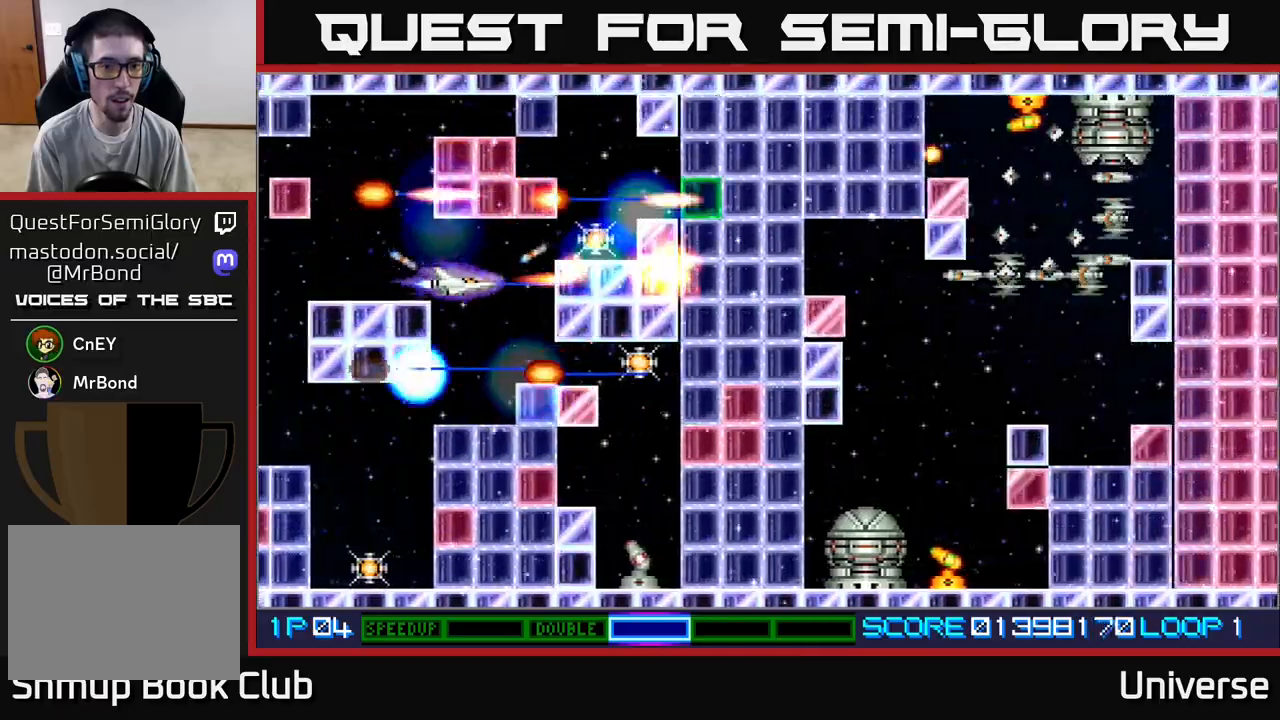
Gameplay with a controller (Xbox layout); each line is a JSON object with the inputs held at the frame after it. "events" lists button and stick changes between this image and that frame as [ms after this image, input, new state], when the widget could be followed in between. Not read: right_stick.
{"buttons": ["A"], "left_stick": "center", "events": [[17, "DPAD_DOWN", "down"], [167, "DPAD_DOWN", "up"], [333, "DPAD_DOWN", "down"], [400, "DPAD_DOWN", "up"]]}
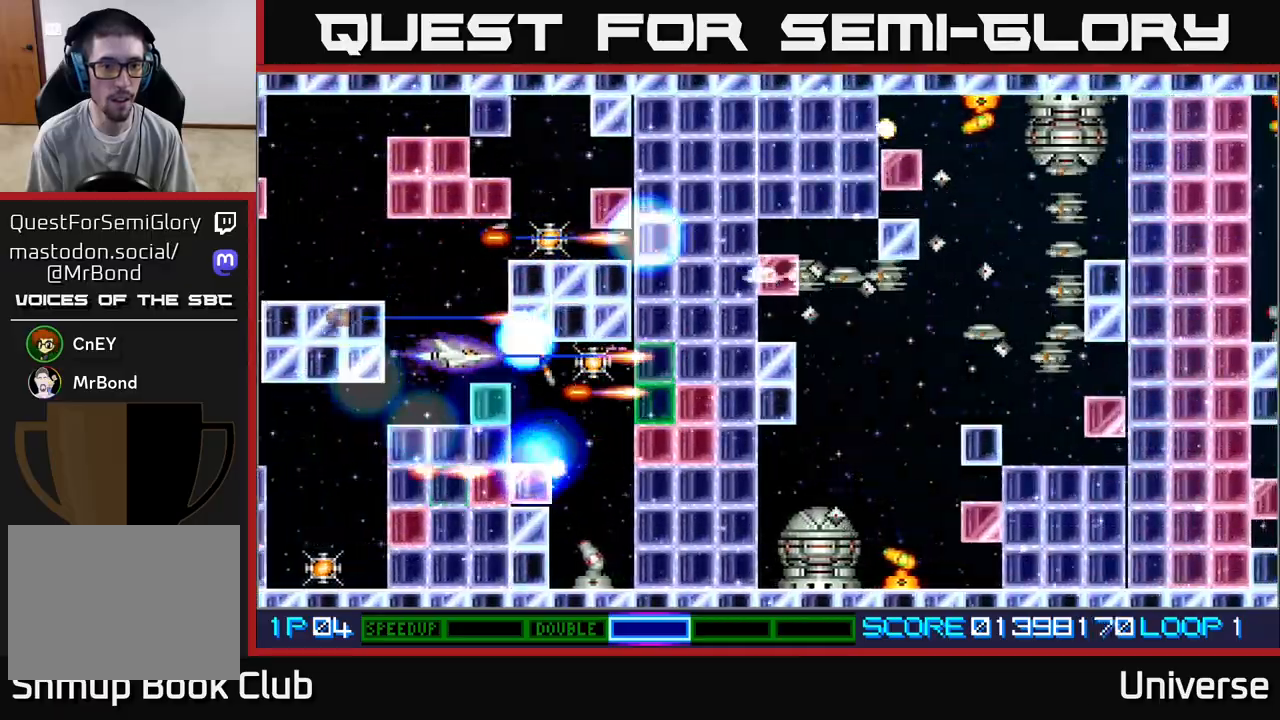
{"buttons": ["A"], "left_stick": "center", "events": [[117, "DPAD_RIGHT", "down"], [317, "DPAD_RIGHT", "up"]]}
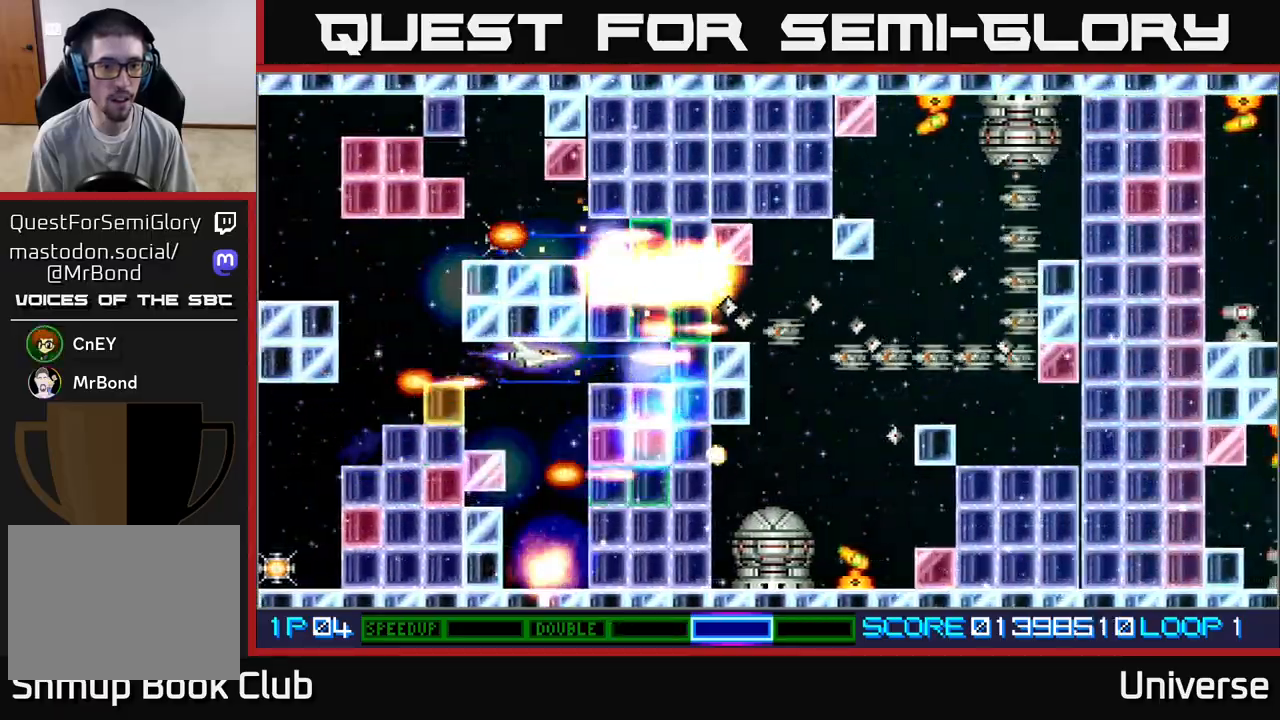
{"buttons": ["A"], "left_stick": "center", "events": []}
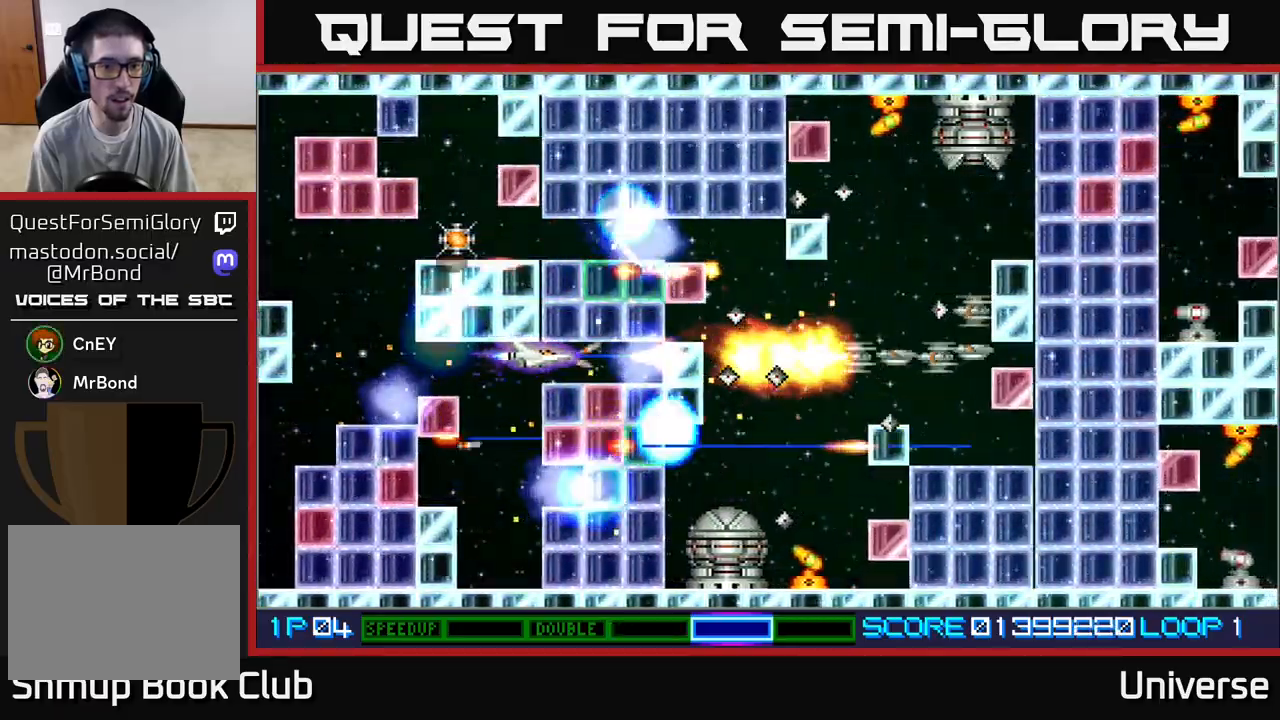
{"buttons": ["A"], "left_stick": "center", "events": [[67, "DPAD_LEFT", "down"], [150, "DPAD_LEFT", "up"]]}
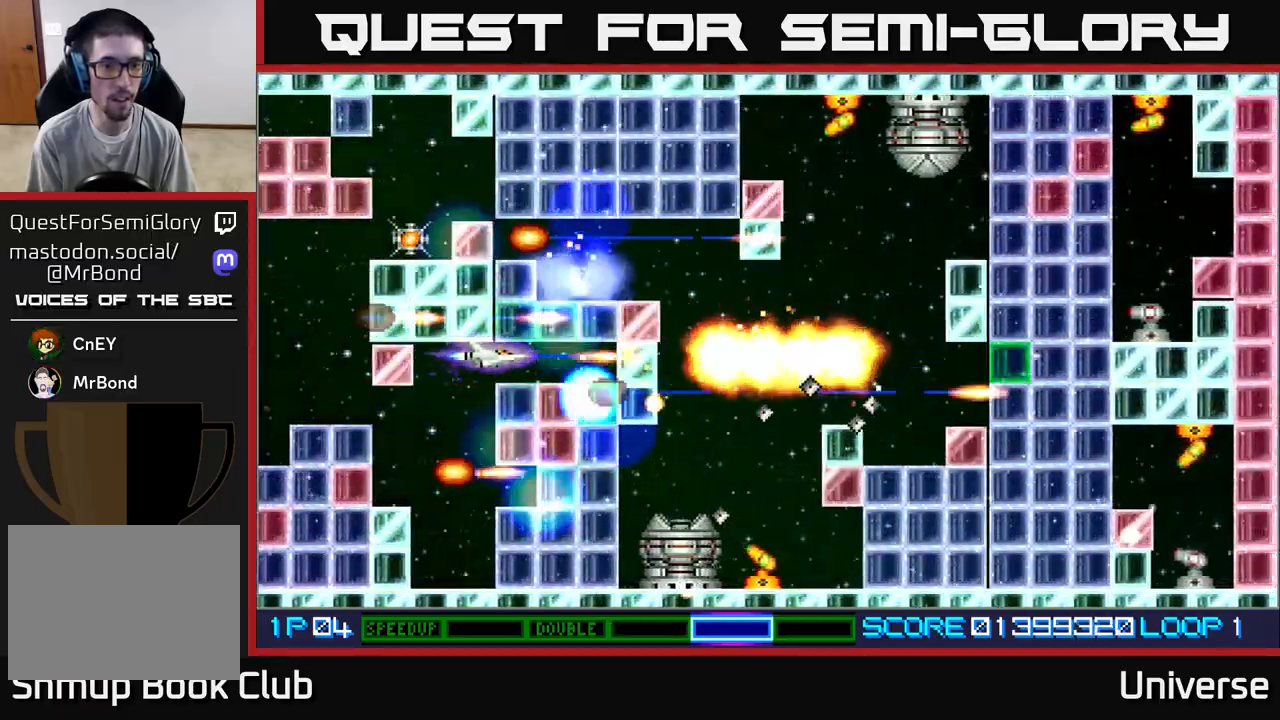
{"buttons": ["A"], "left_stick": "center", "events": [[33, "DPAD_LEFT", "down"], [133, "DPAD_LEFT", "up"], [300, "DPAD_DOWN", "down"], [333, "DPAD_DOWN", "up"]]}
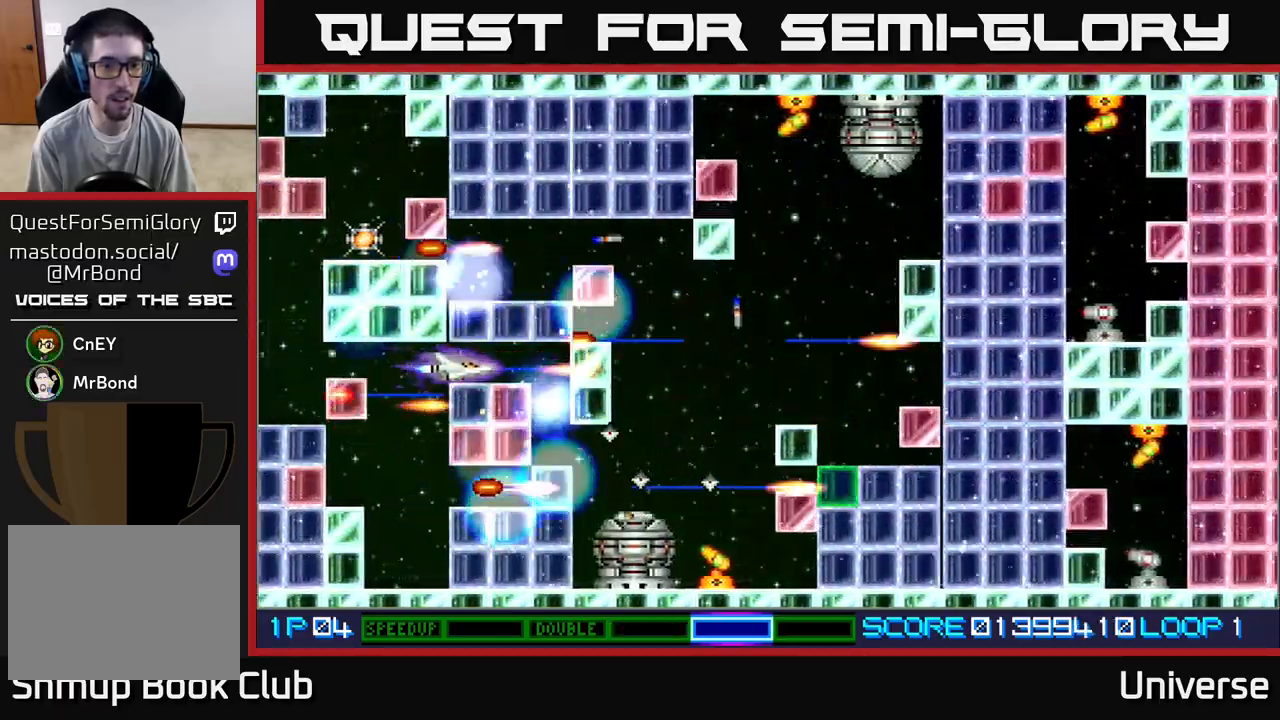
{"buttons": ["A"], "left_stick": "center", "events": []}
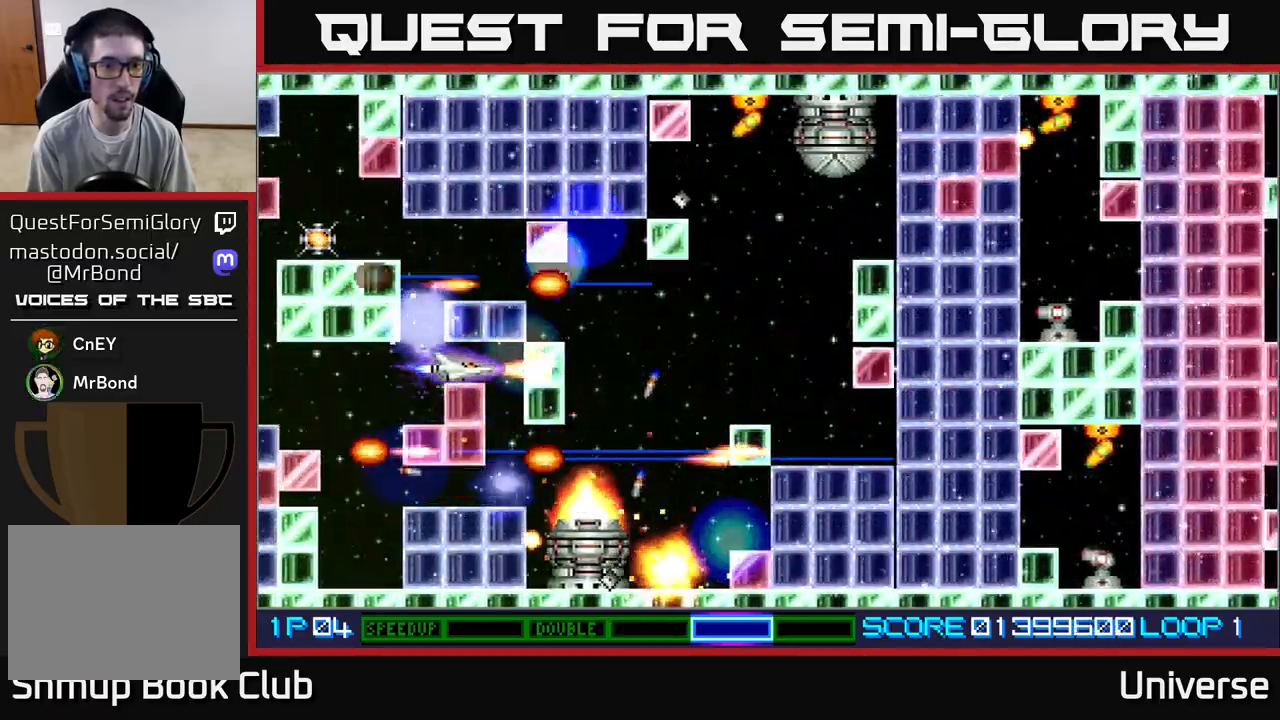
{"buttons": ["A"], "left_stick": "center", "events": [[133, "DPAD_LEFT", "down"], [233, "DPAD_LEFT", "up"]]}
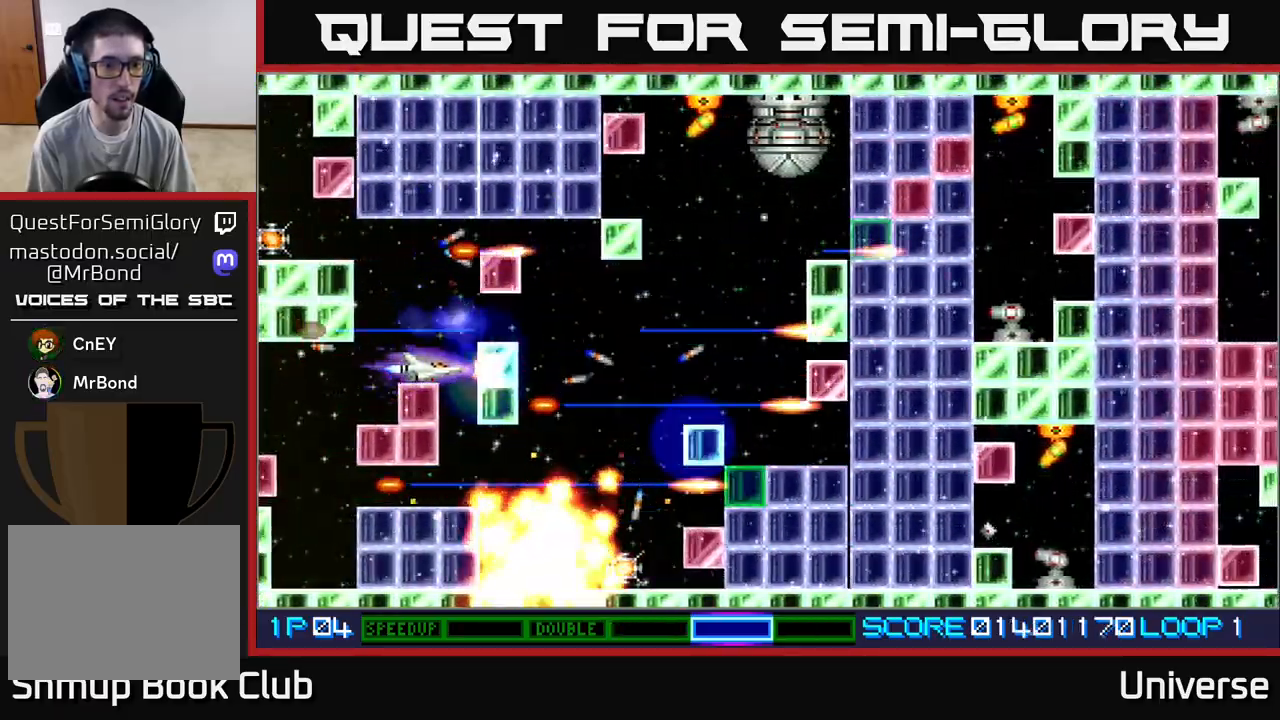
{"buttons": ["A", "DPAD_RIGHT"], "left_stick": "center", "events": [[200, "DPAD_DOWN", "down"], [417, "DPAD_RIGHT", "down"], [433, "DPAD_DOWN", "up"], [450, "DPAD_UP", "down"], [500, "DPAD_UP", "up"]]}
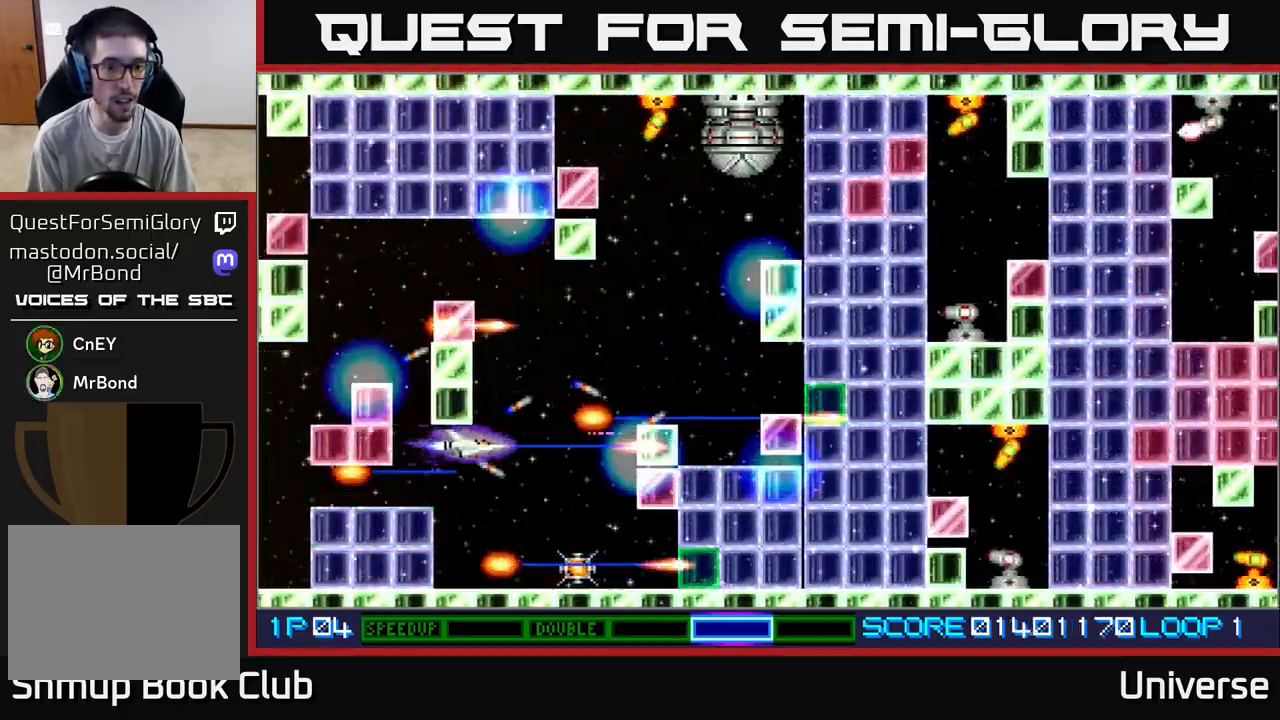
{"buttons": ["A", "DPAD_DOWN"], "left_stick": "center", "events": [[50, "DPAD_RIGHT", "up"], [333, "DPAD_DOWN", "down"], [400, "DPAD_RIGHT", "down"], [500, "DPAD_RIGHT", "up"]]}
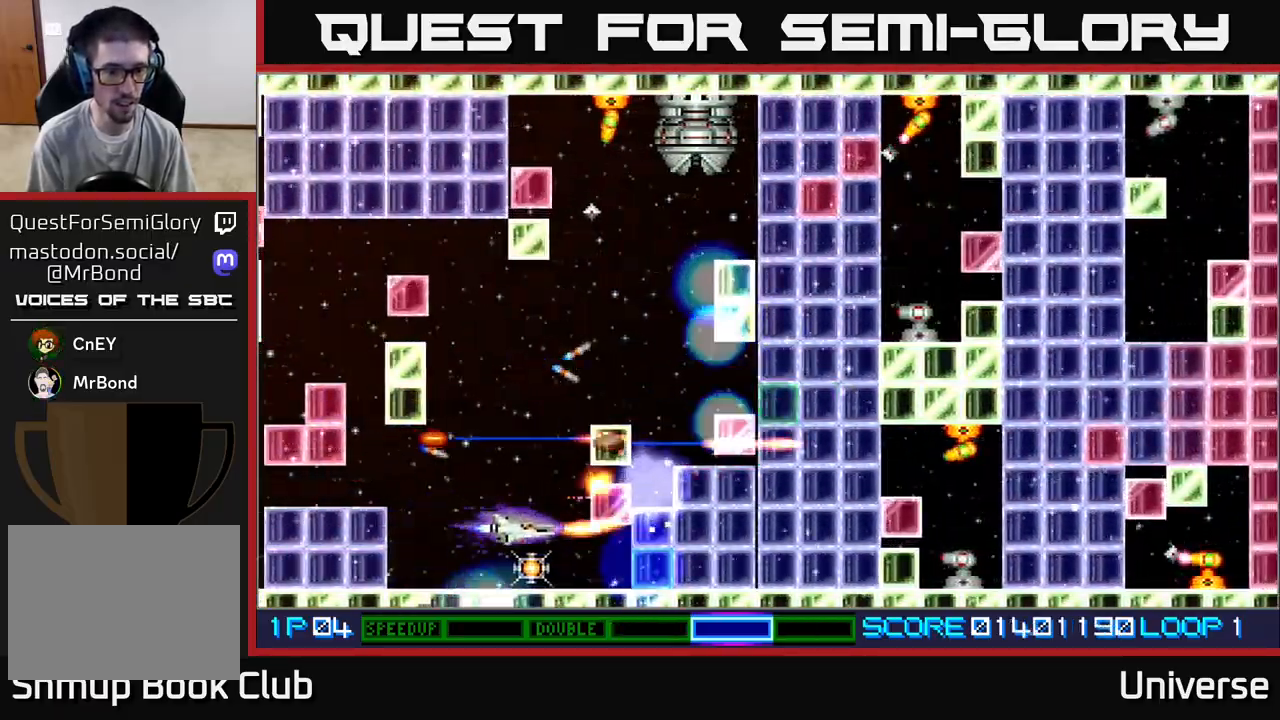
{"buttons": ["A", "DPAD_UP"], "left_stick": "center", "events": [[133, "DPAD_DOWN", "up"], [133, "DPAD_RIGHT", "down"], [150, "DPAD_RIGHT", "up"], [167, "DPAD_LEFT", "down"], [200, "DPAD_UP", "down"], [367, "DPAD_LEFT", "up"]]}
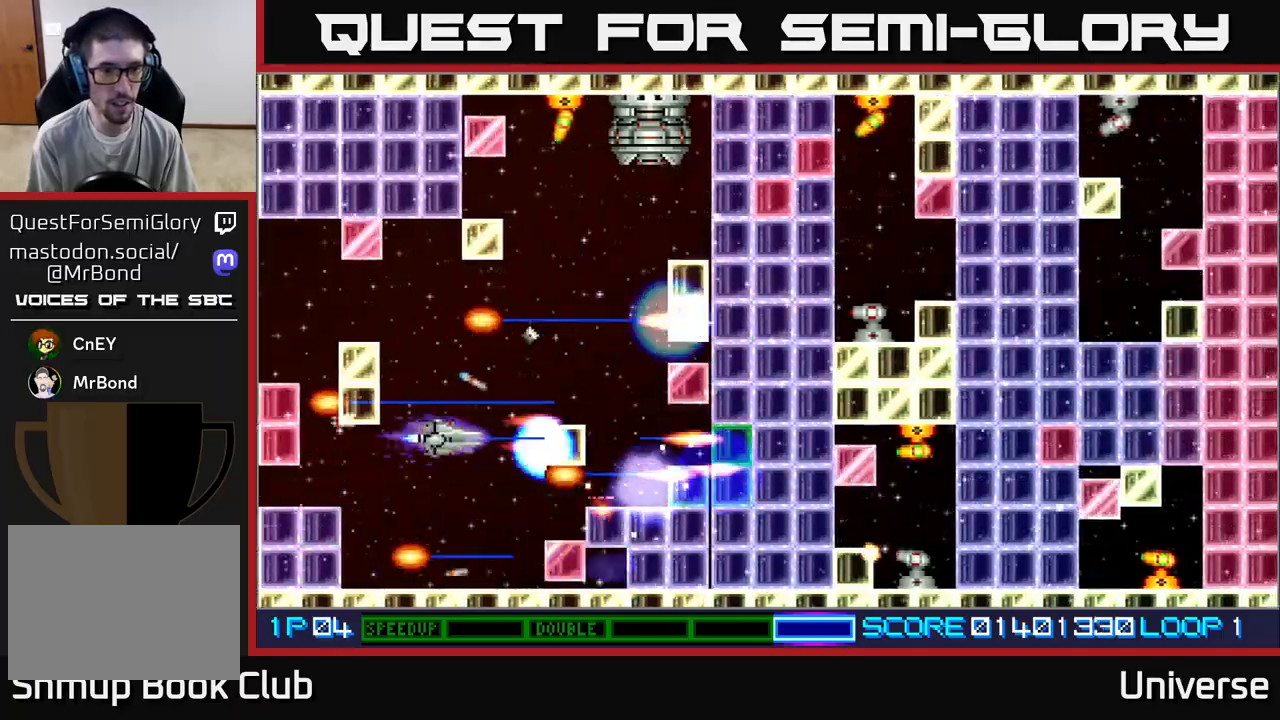
{"buttons": ["A", "DPAD_UP", "DPAD_RIGHT"], "left_stick": "center", "events": [[67, "DPAD_LEFT", "down"], [167, "DPAD_LEFT", "up"], [200, "DPAD_RIGHT", "down"]]}
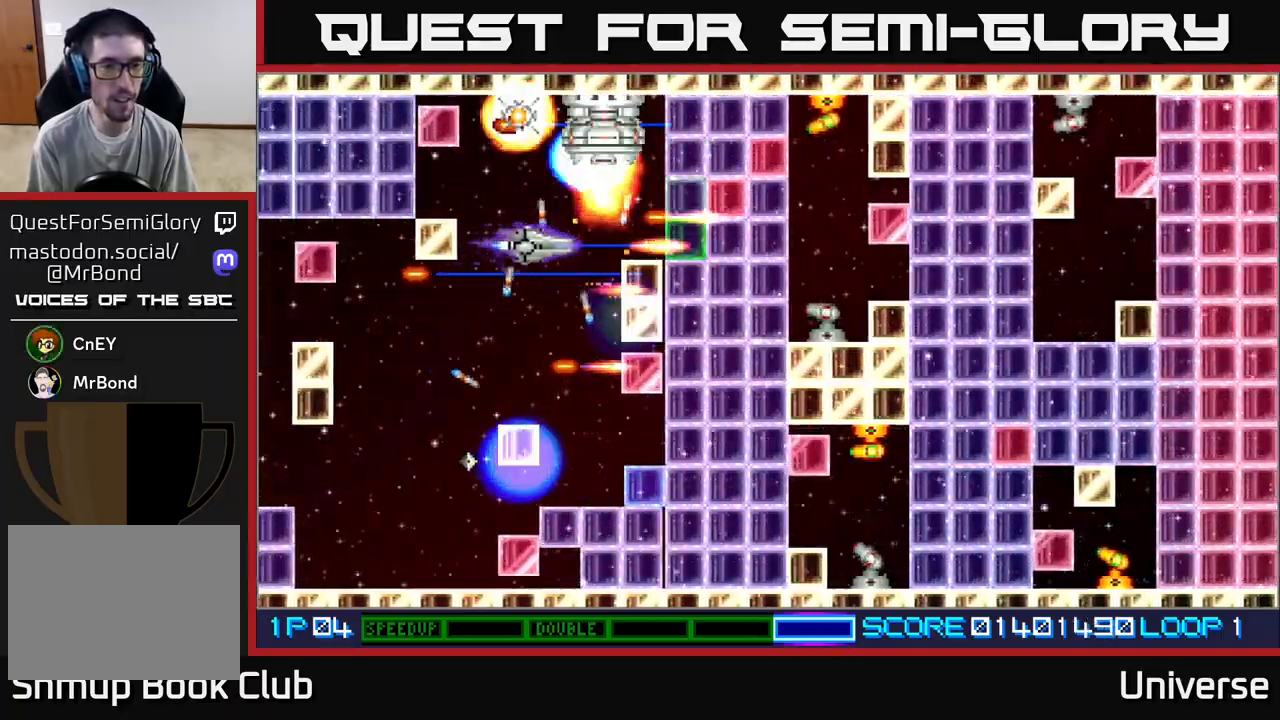
{"buttons": ["A", "DPAD_UP", "DPAD_LEFT"], "left_stick": "center", "events": [[50, "DPAD_UP", "up"], [67, "DPAD_RIGHT", "up"], [283, "DPAD_LEFT", "down"], [317, "DPAD_UP", "down"], [433, "DPAD_LEFT", "up"], [467, "DPAD_LEFT", "down"]]}
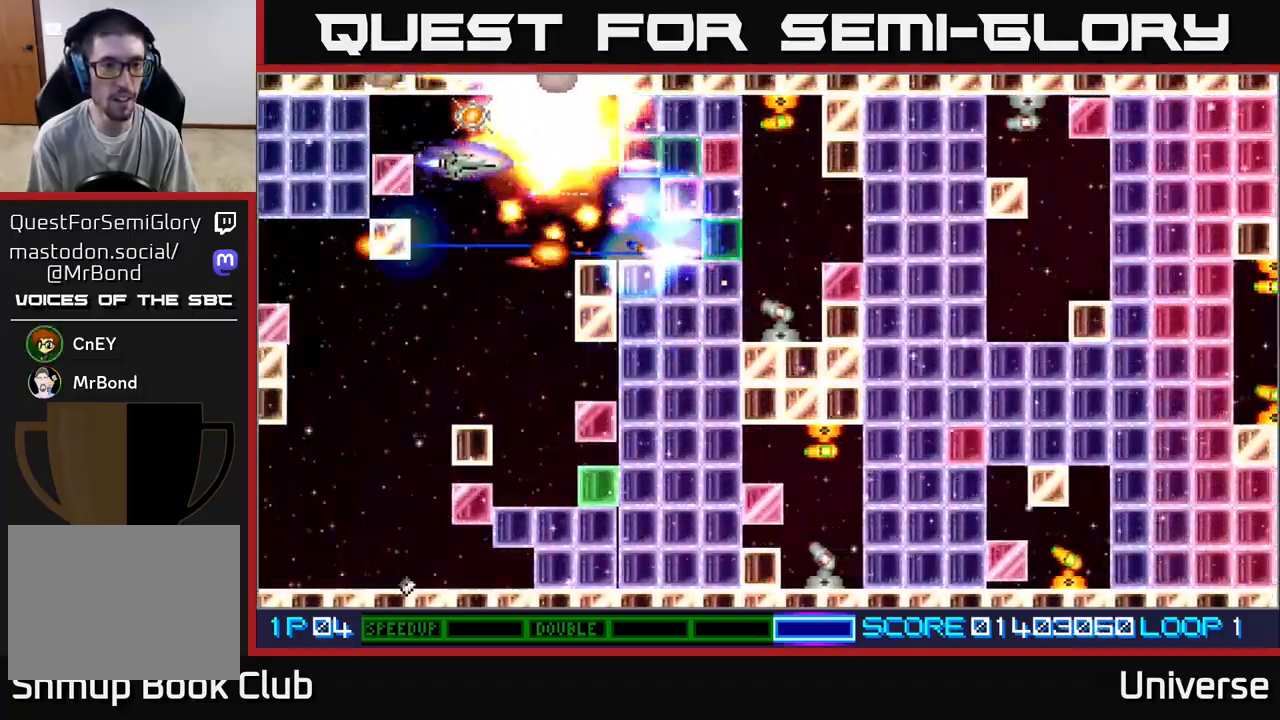
{"buttons": ["A", "DPAD_RIGHT"], "left_stick": "center"}
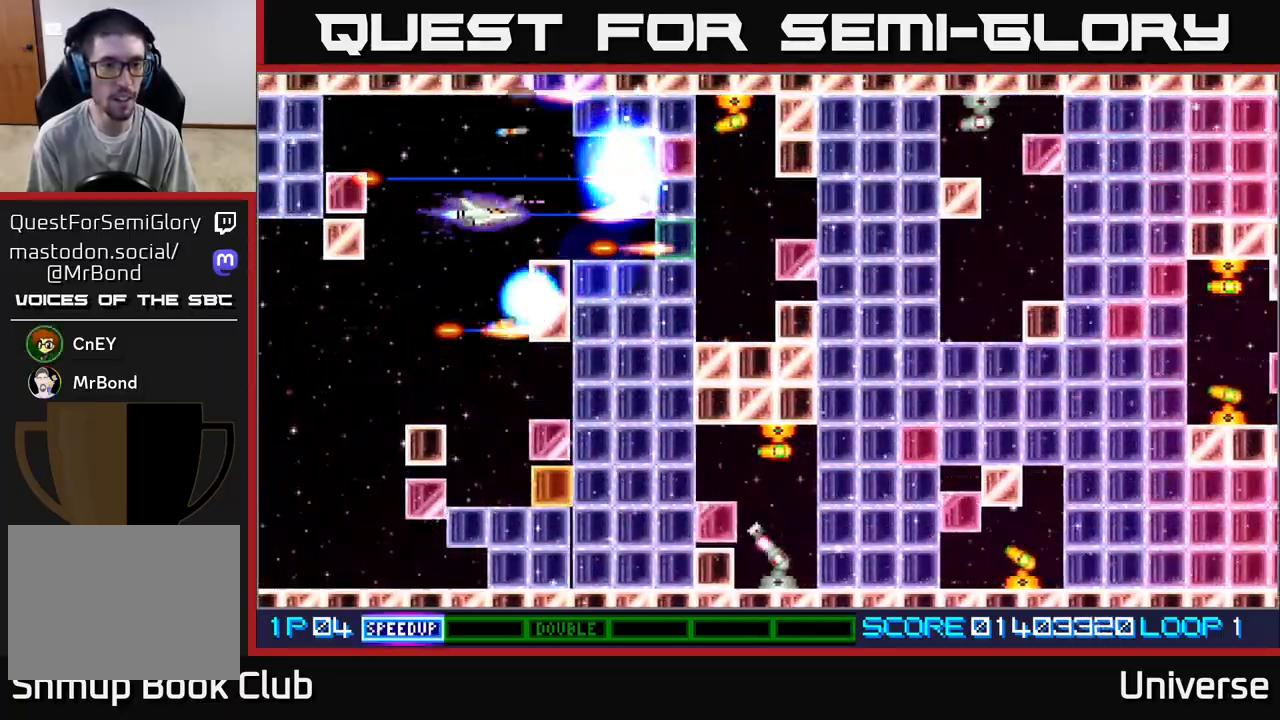
{"buttons": ["A", "DPAD_DOWN"], "left_stick": "center", "events": [[17, "DPAD_DOWN", "down"], [17, "DPAD_RIGHT", "up"], [117, "DPAD_DOWN", "up"], [233, "DPAD_LEFT", "down"], [417, "DPAD_DOWN", "down"], [450, "DPAD_LEFT", "up"]]}
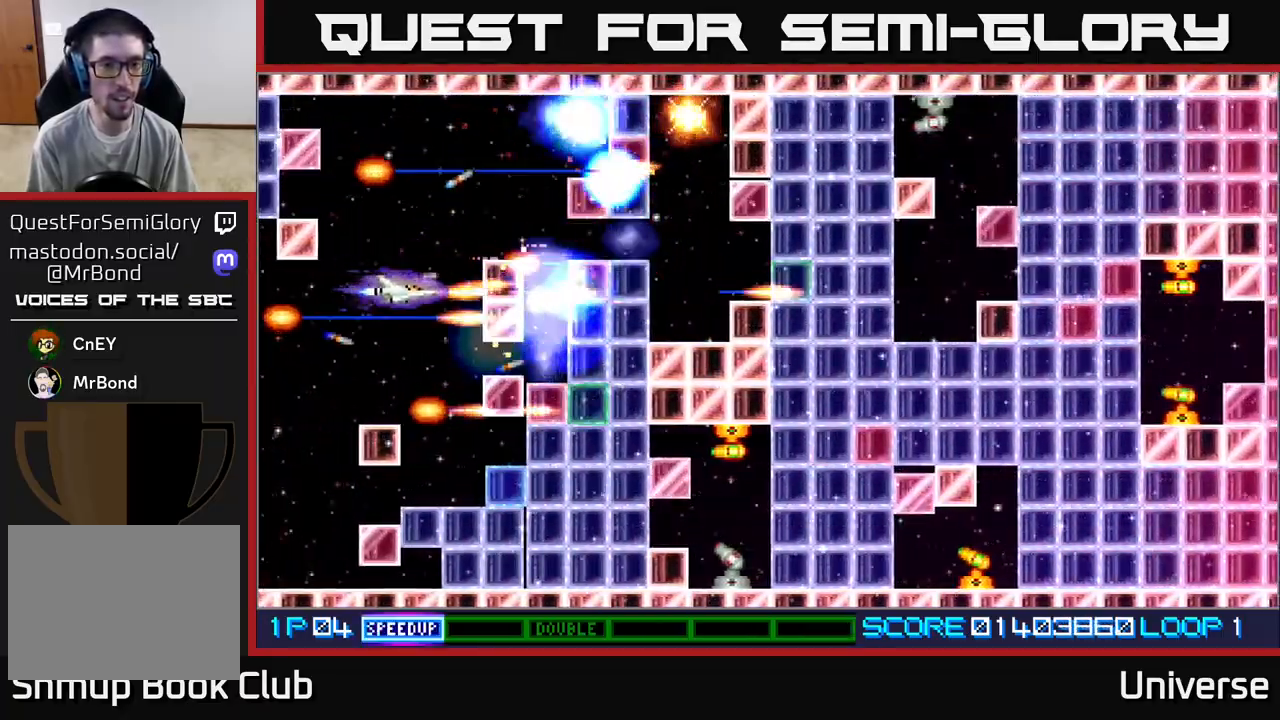
{"buttons": ["A", "DPAD_RIGHT"], "left_stick": "center", "events": [[133, "DPAD_DOWN", "up"], [133, "DPAD_LEFT", "down"], [150, "DPAD_UP", "down"], [183, "DPAD_LEFT", "up"], [300, "DPAD_RIGHT", "down"], [333, "DPAD_RIGHT", "up"], [350, "DPAD_RIGHT", "down"], [417, "DPAD_UP", "up"]]}
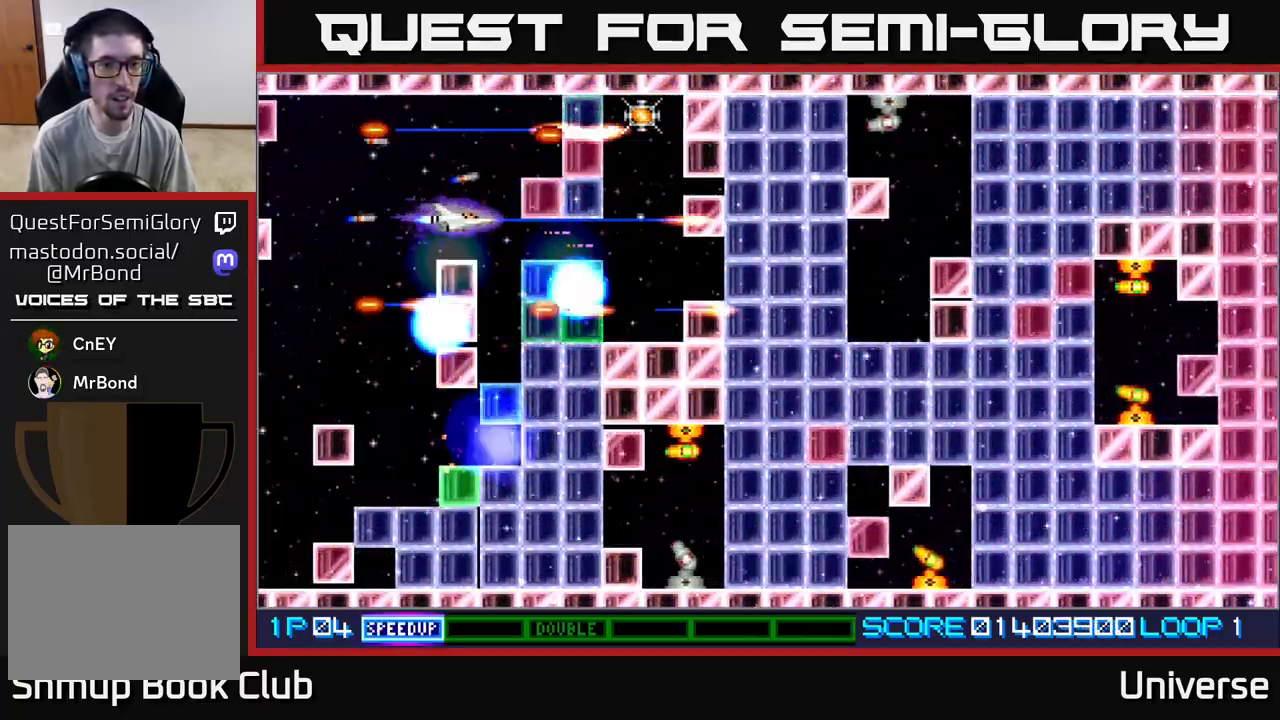
{"buttons": ["A", "DPAD_UP"], "left_stick": "center", "events": [[233, "DPAD_DOWN", "down"], [317, "DPAD_DOWN", "up"], [333, "DPAD_UP", "down"], [450, "DPAD_RIGHT", "up"]]}
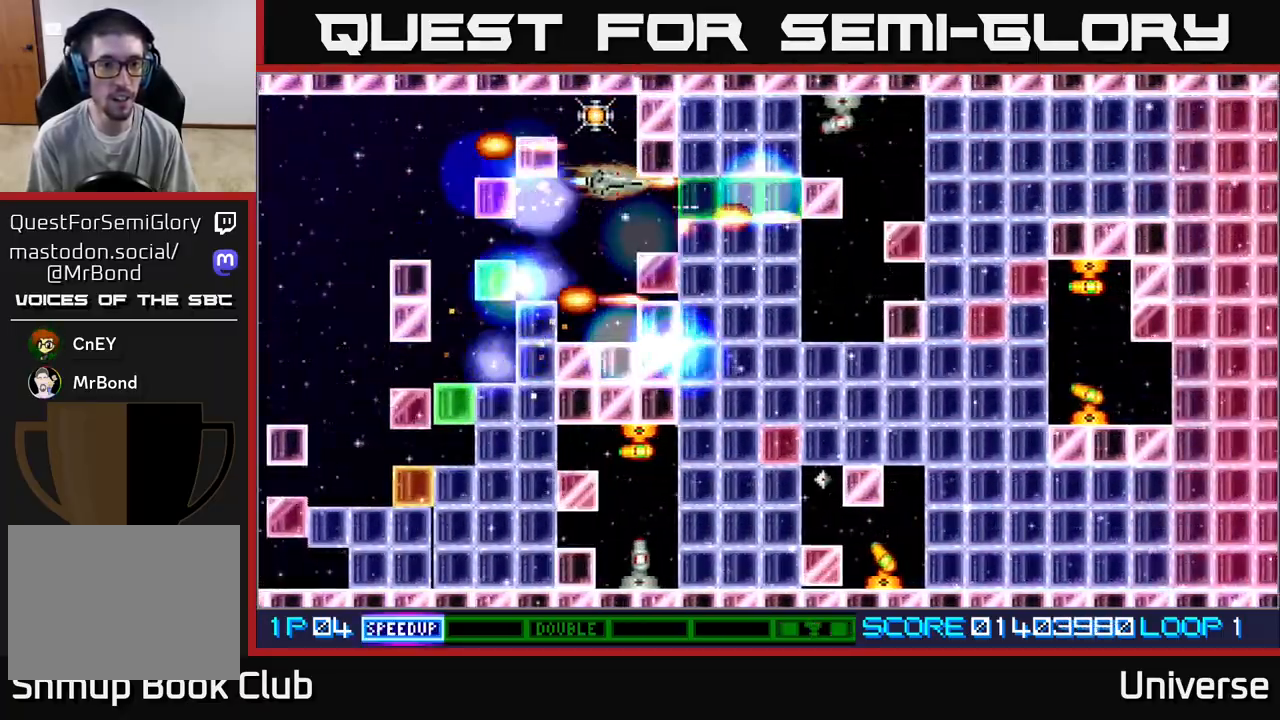
{"buttons": ["A"], "left_stick": "center", "events": [[17, "DPAD_LEFT", "down"], [50, "DPAD_UP", "up"], [67, "DPAD_LEFT", "up"], [300, "DPAD_LEFT", "down"], [400, "DPAD_LEFT", "up"]]}
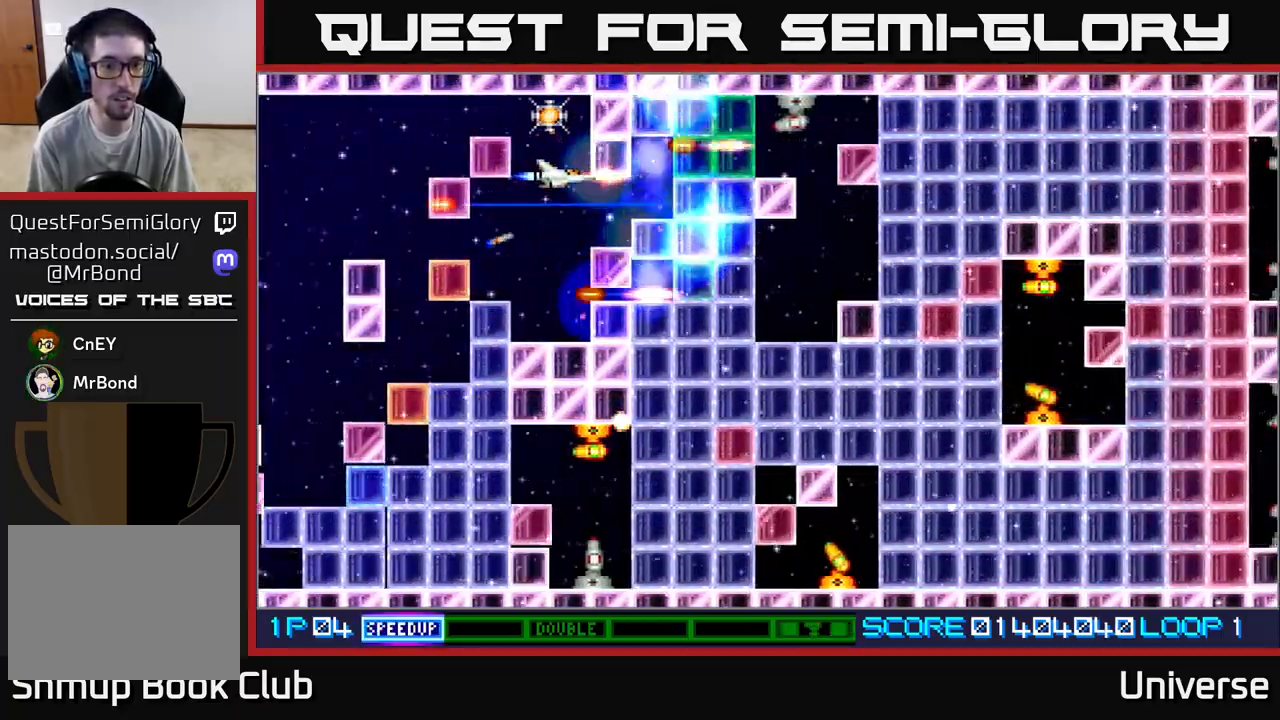
{"buttons": ["A", "DPAD_LEFT"], "left_stick": "center", "events": [[150, "DPAD_DOWN", "down"], [183, "DPAD_LEFT", "down"], [217, "DPAD_DOWN", "up"], [233, "DPAD_LEFT", "up"], [267, "DPAD_LEFT", "down"], [333, "DPAD_LEFT", "up"], [500, "DPAD_LEFT", "down"]]}
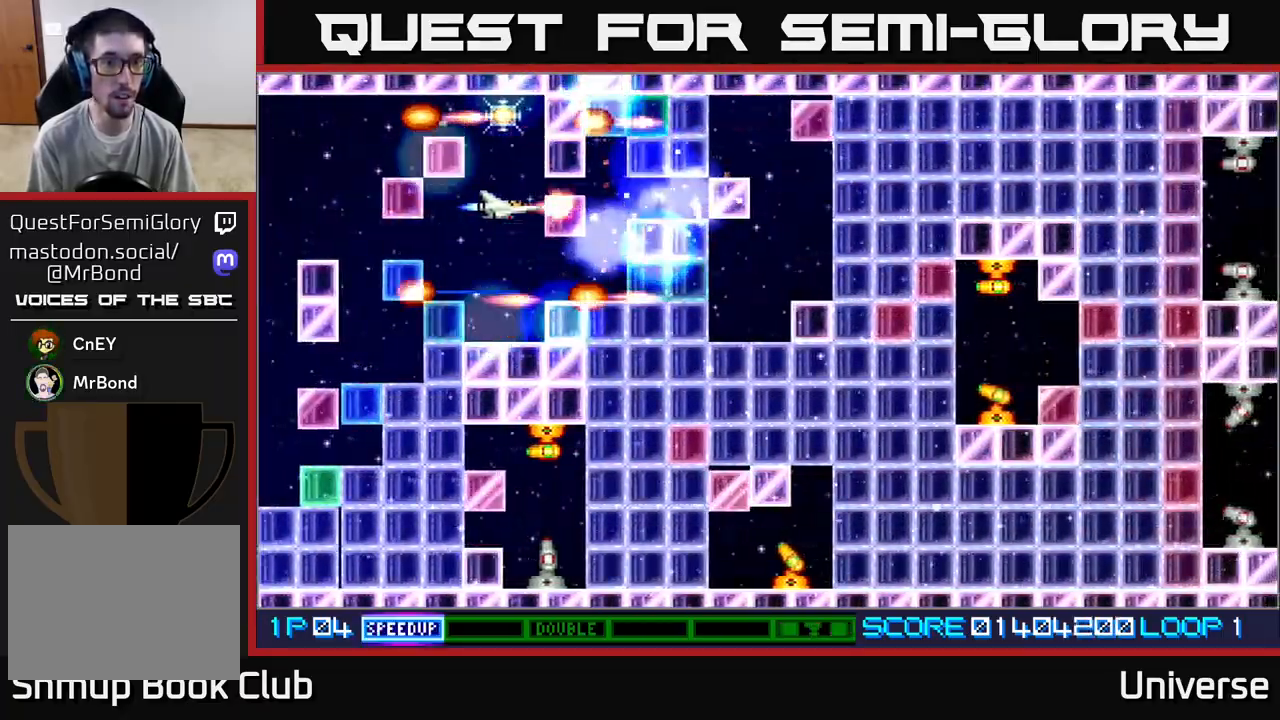
{"buttons": ["A"], "left_stick": "center", "events": [[117, "DPAD_LEFT", "up"], [333, "DPAD_LEFT", "down"], [433, "DPAD_LEFT", "up"]]}
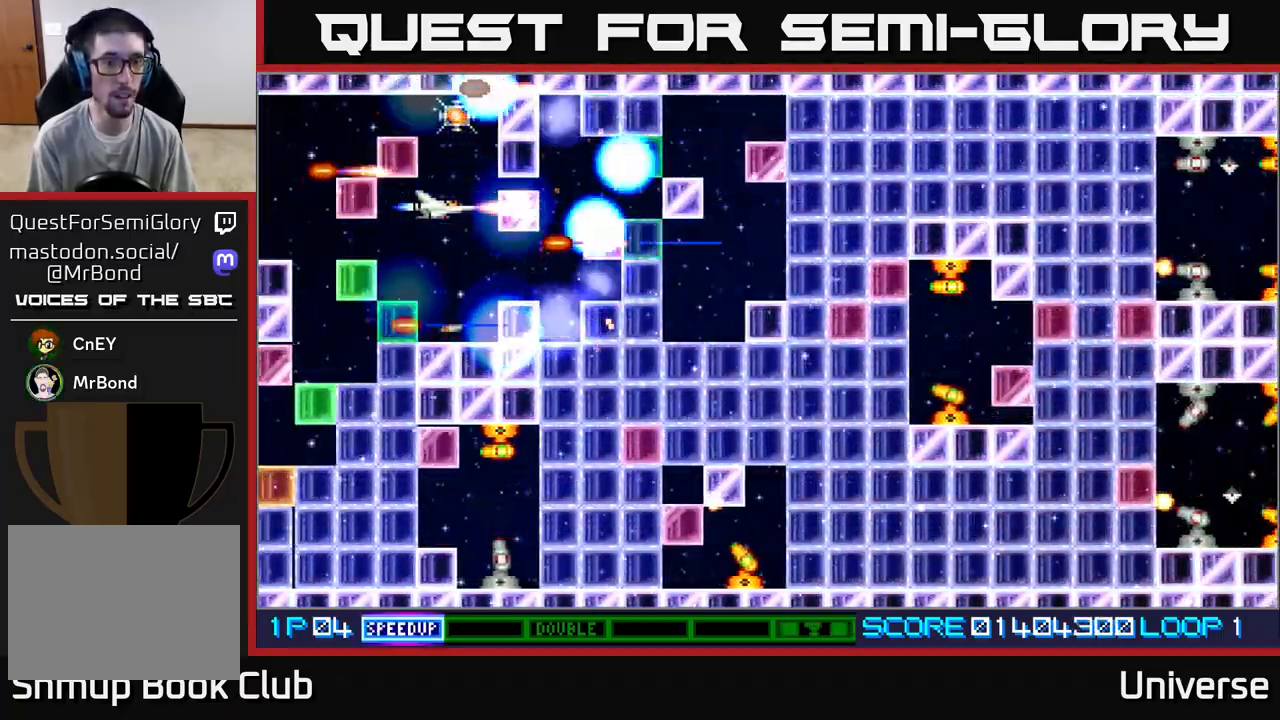
{"buttons": ["A"], "left_stick": "center", "events": [[183, "DPAD_LEFT", "down"], [283, "DPAD_LEFT", "up"]]}
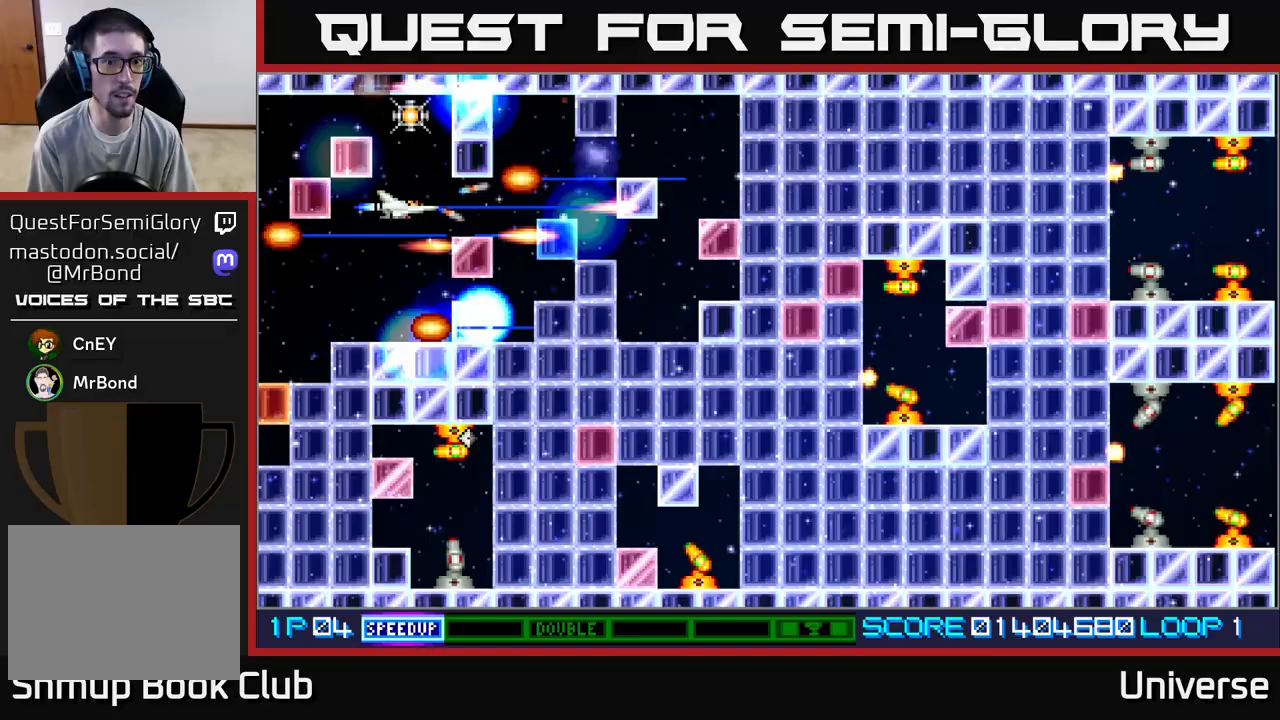
{"buttons": ["A"], "left_stick": "center", "events": [[183, "DPAD_RIGHT", "down"], [333, "DPAD_RIGHT", "up"]]}
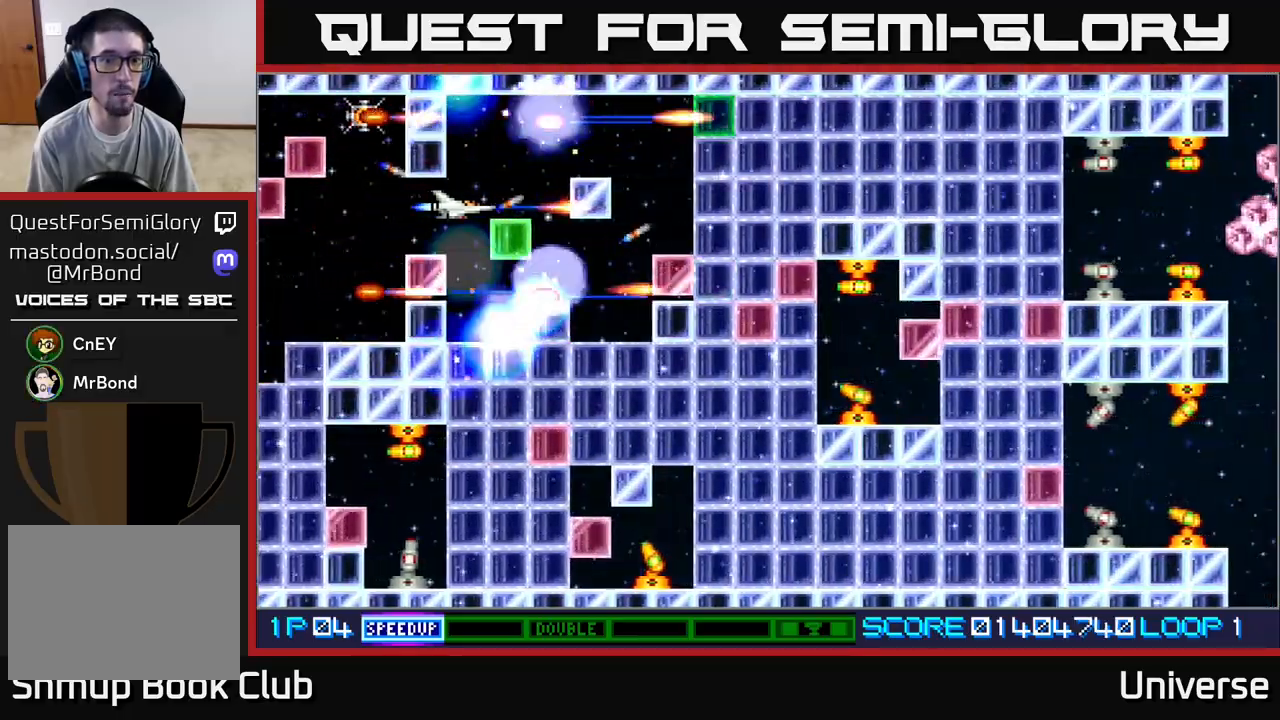
{"buttons": ["A"], "left_stick": "center", "events": [[50, "DPAD_RIGHT", "down"], [83, "DPAD_UP", "down"], [100, "DPAD_RIGHT", "up"], [200, "DPAD_UP", "up"]]}
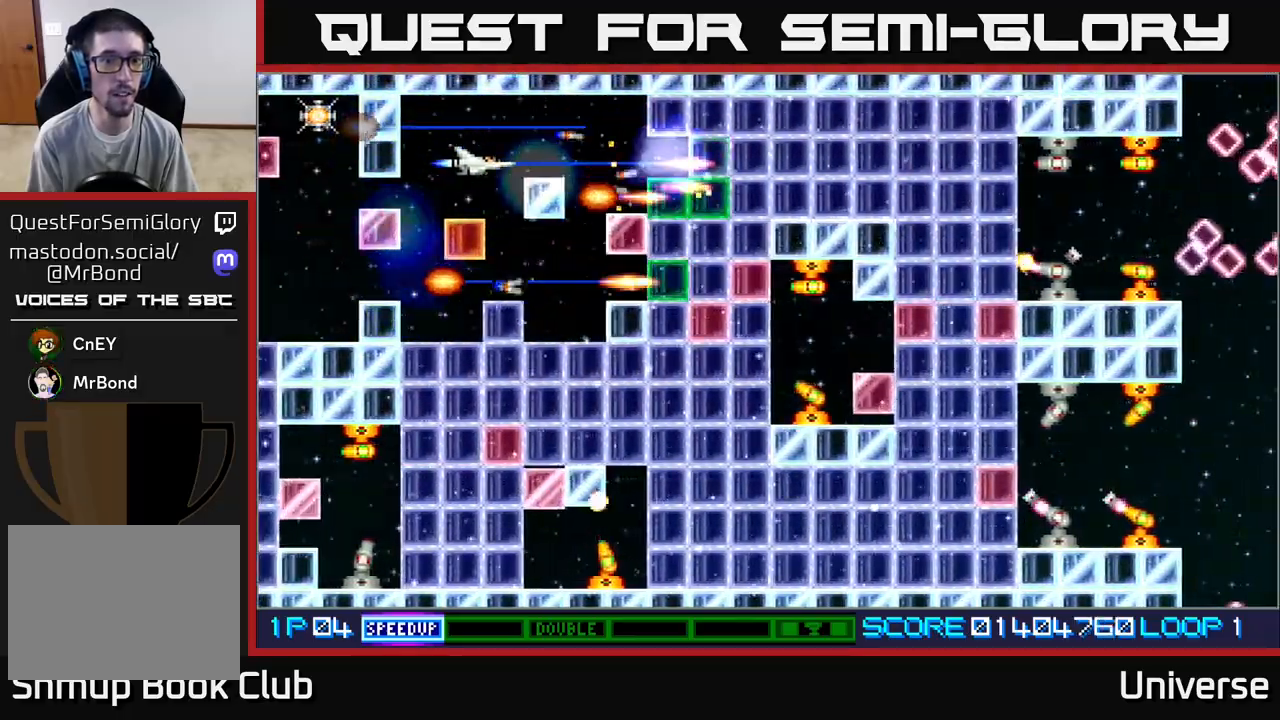
{"buttons": ["A"], "left_stick": "center", "events": []}
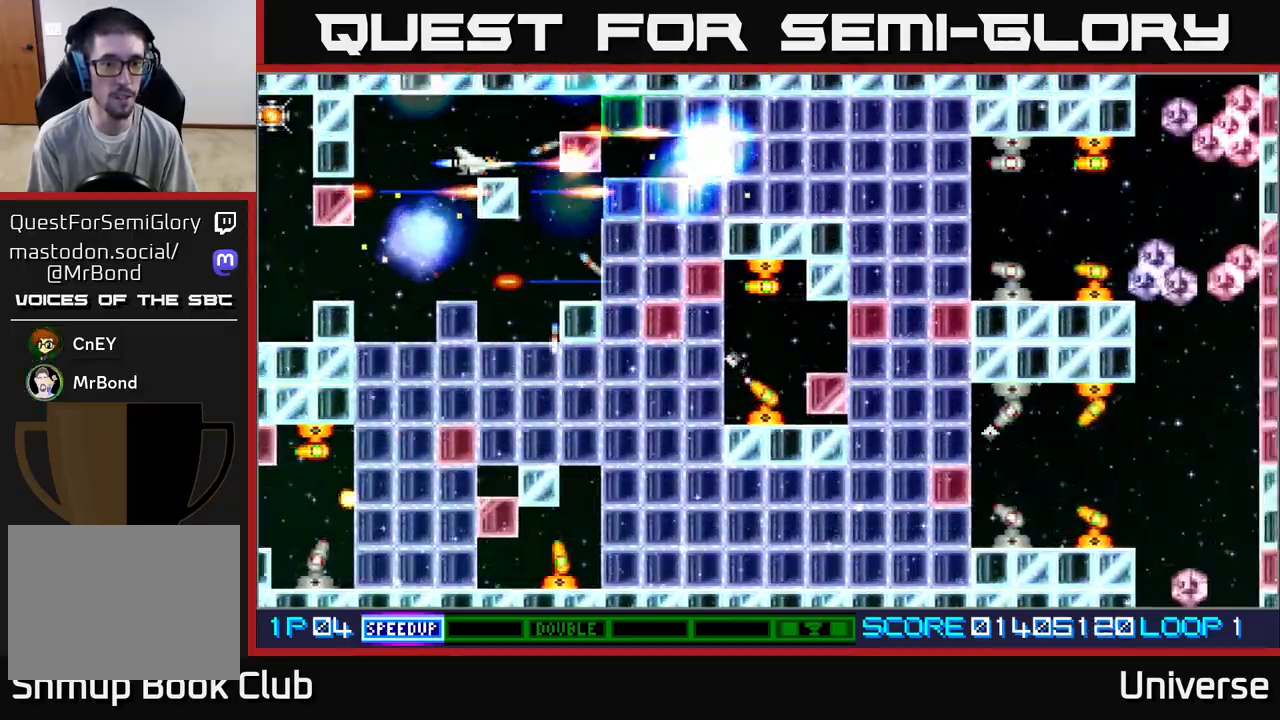
{"buttons": ["A", "DPAD_DOWN"], "left_stick": "center", "events": [[67, "DPAD_RIGHT", "down"], [167, "DPAD_RIGHT", "up"], [300, "DPAD_DOWN", "down"]]}
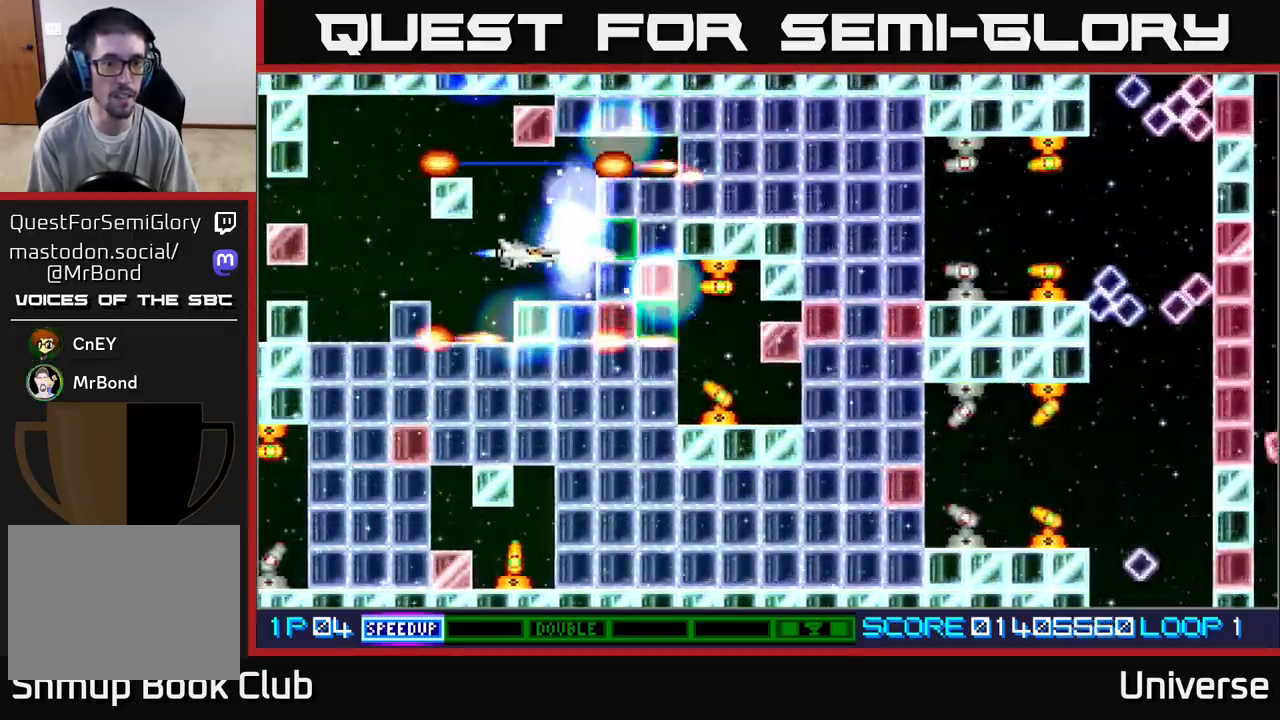
{"buttons": ["A", "DPAD_LEFT"], "left_stick": "center", "events": [[67, "DPAD_LEFT", "down"], [83, "DPAD_DOWN", "up"], [300, "DPAD_LEFT", "up"], [433, "DPAD_DOWN", "down"], [450, "DPAD_LEFT", "down"], [467, "DPAD_DOWN", "up"]]}
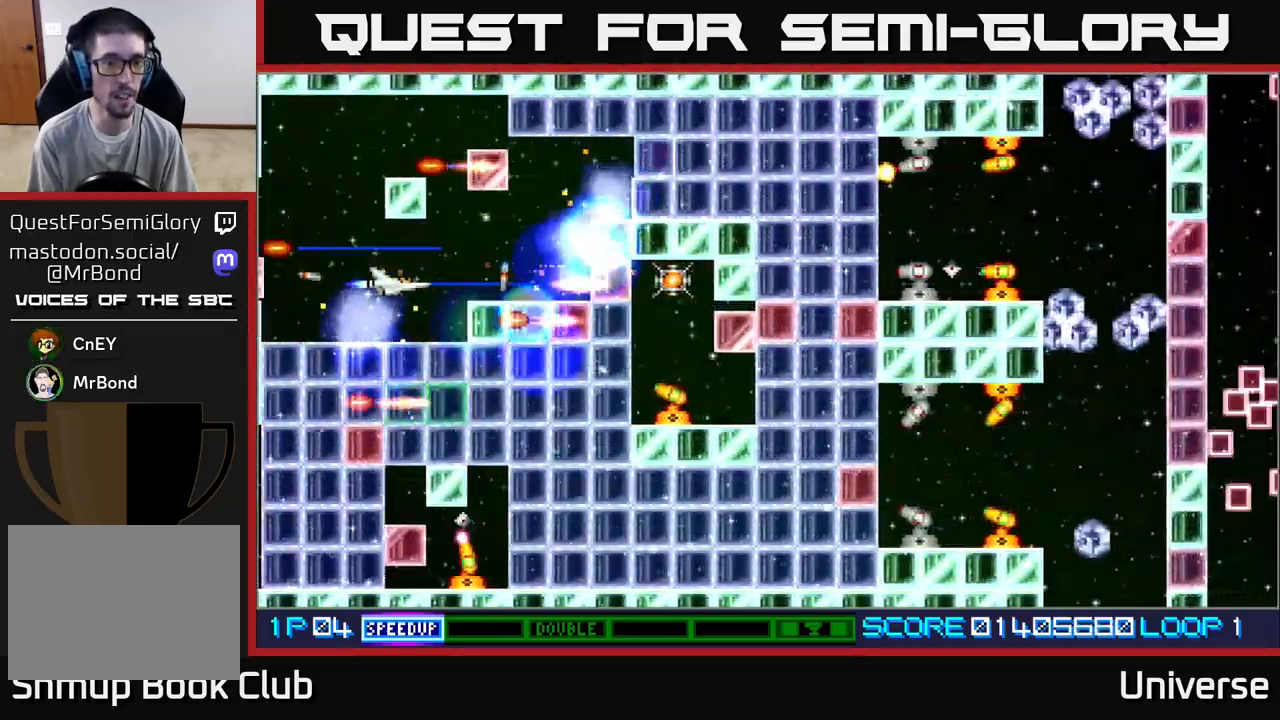
{"buttons": ["A"], "left_stick": "center", "events": [[100, "DPAD_LEFT", "up"]]}
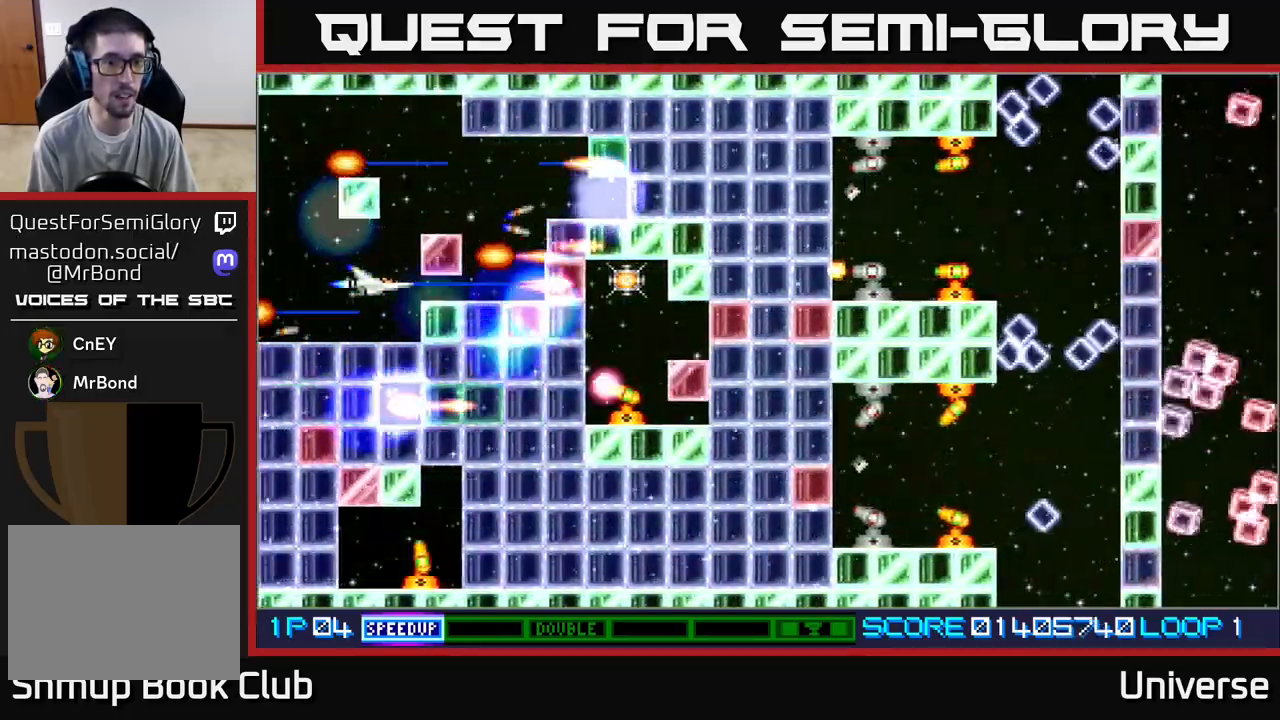
{"buttons": ["A"], "left_stick": "center", "events": [[150, "DPAD_UP", "down"], [233, "DPAD_RIGHT", "down"], [433, "DPAD_UP", "up"], [450, "DPAD_RIGHT", "up"]]}
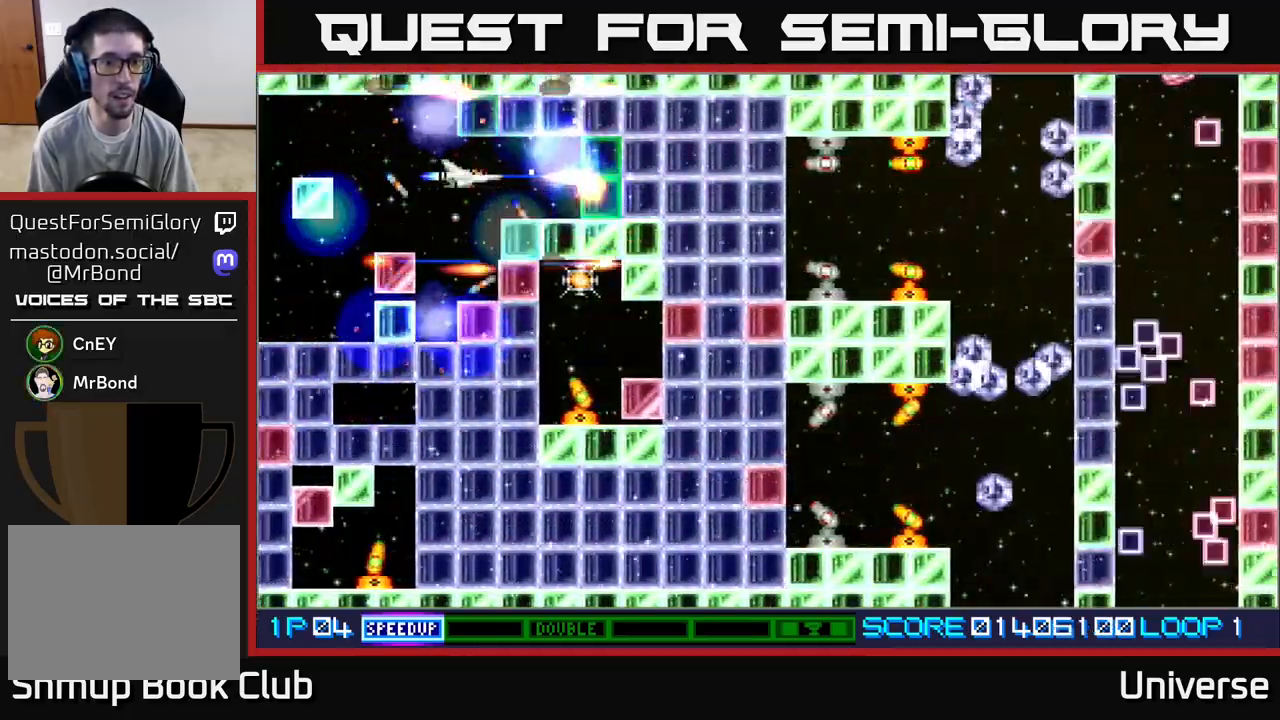
{"buttons": ["A"], "left_stick": "center", "events": [[183, "DPAD_DOWN", "down"], [250, "DPAD_DOWN", "up"]]}
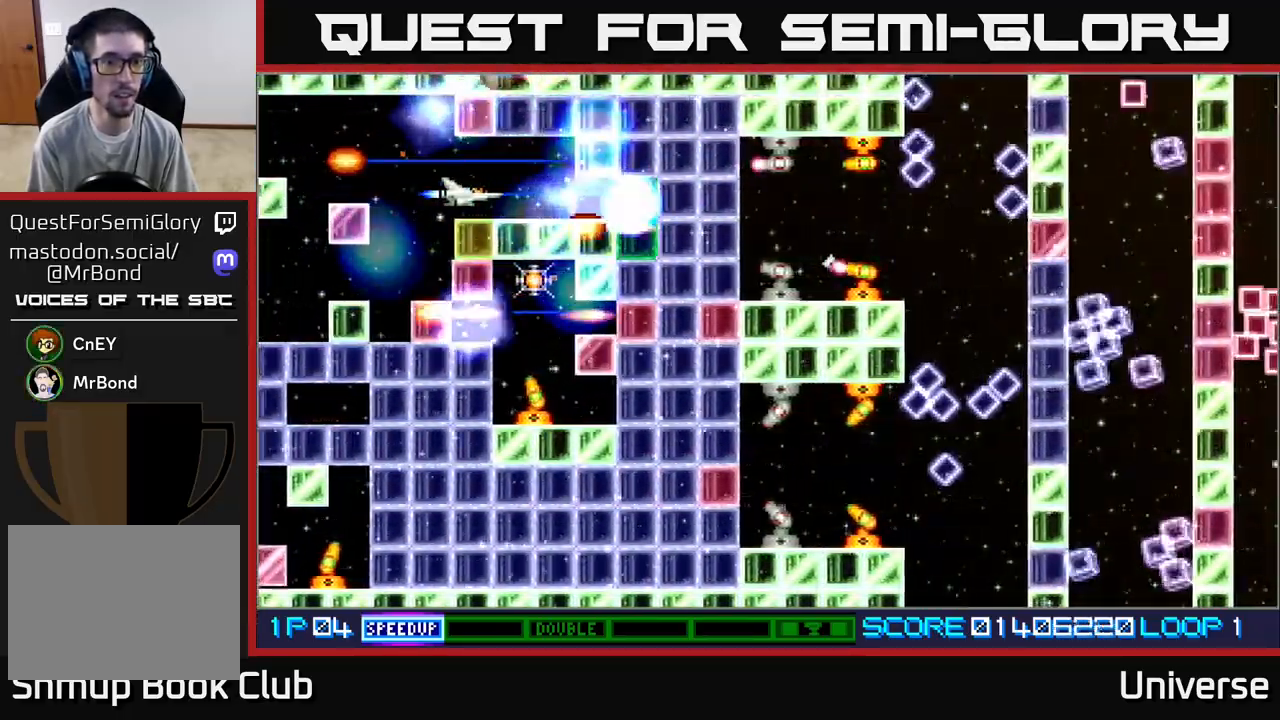
{"buttons": ["A"], "left_stick": "center", "events": []}
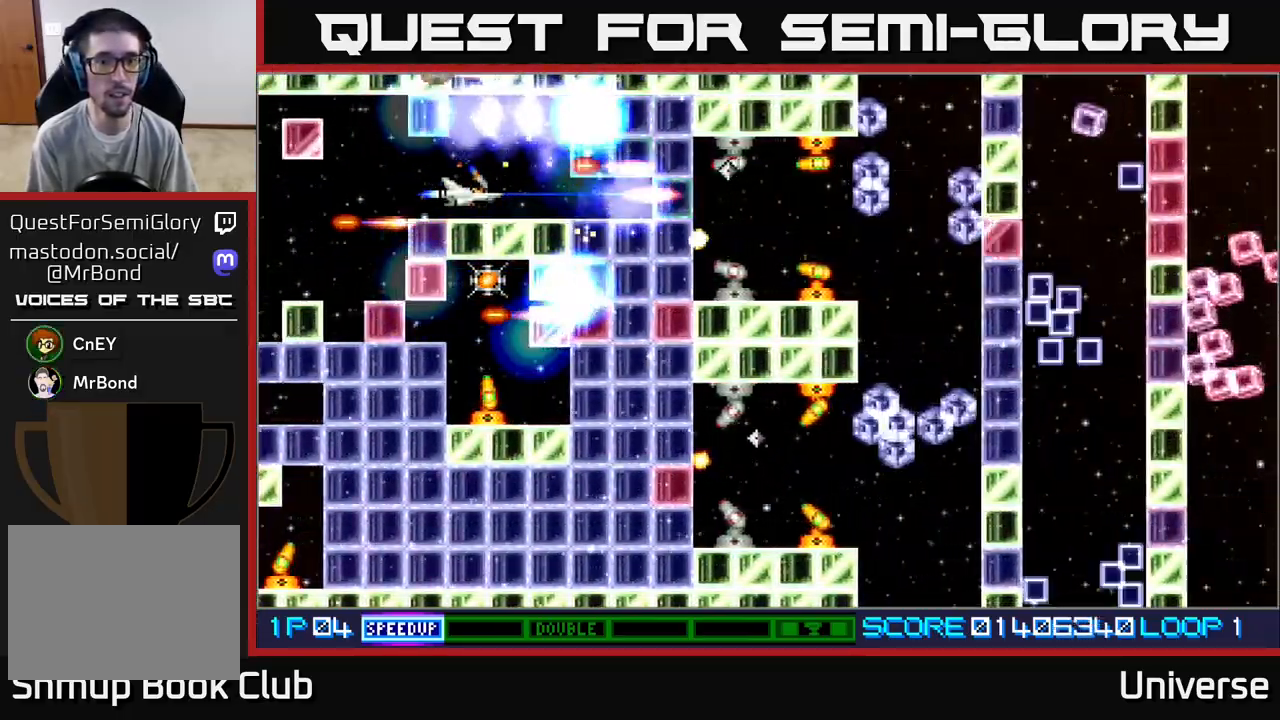
{"buttons": ["A"], "left_stick": "center", "events": []}